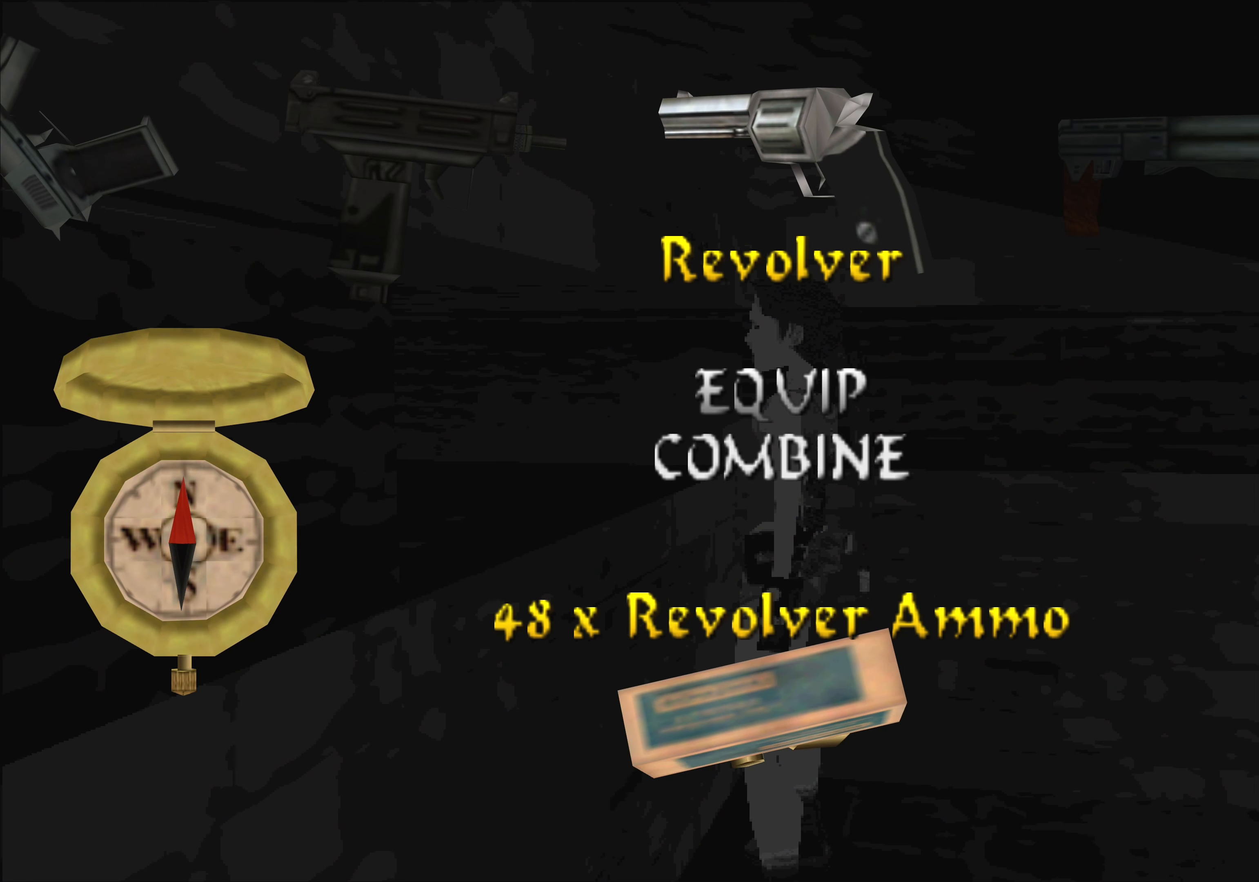
Gameplay with a controller (PlayStation layout); each line is a JSON object with the inputs held at the frame after it. "events" lists button and stick changes between this image and that frame as [ms after this image, input, new state], when the widget could be followed in between. Not read: L2 L3 R2 R3 right_stick.
{"buttons": [], "left_stick": "center", "events": [[134, "CROSS", "down"], [284, "CROSS", "up"]]}
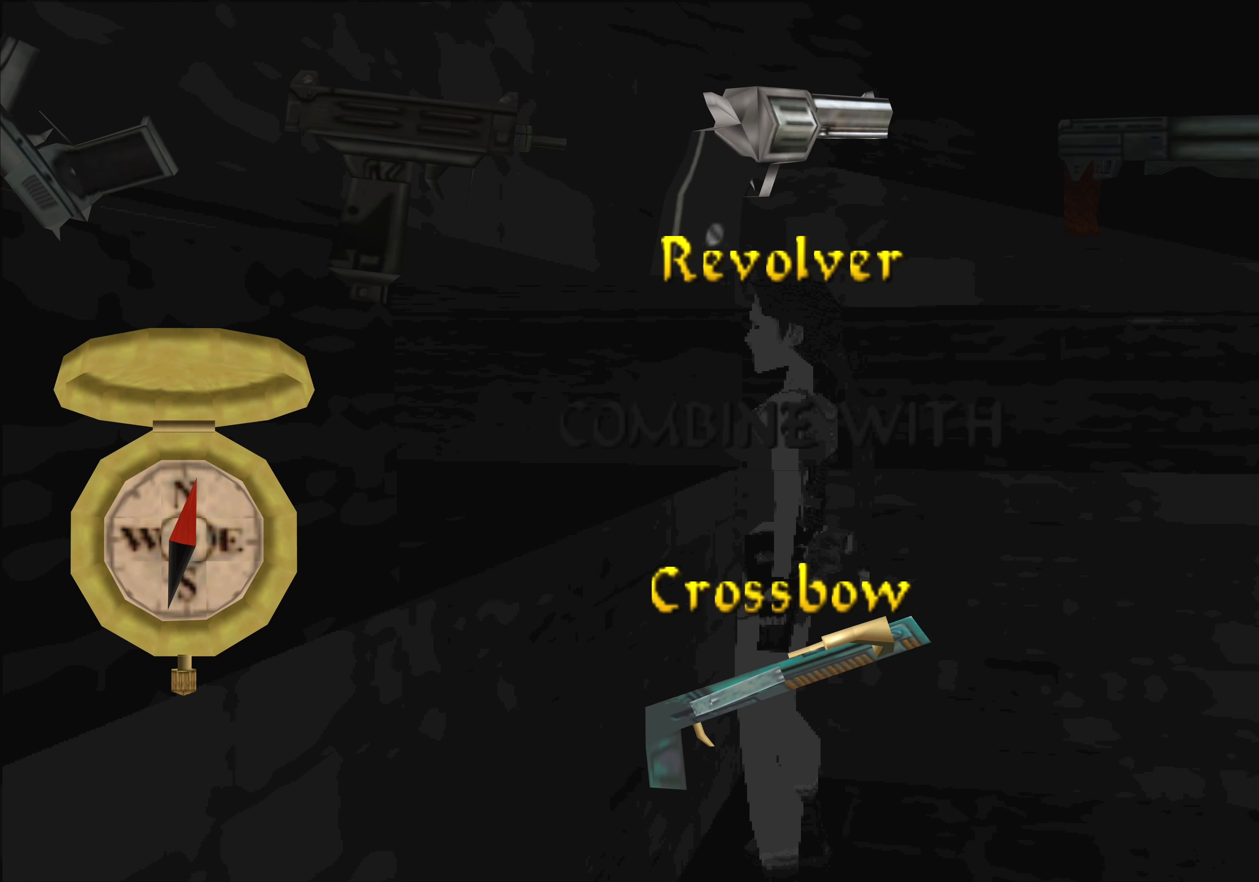
{"buttons": [], "left_stick": "center", "events": []}
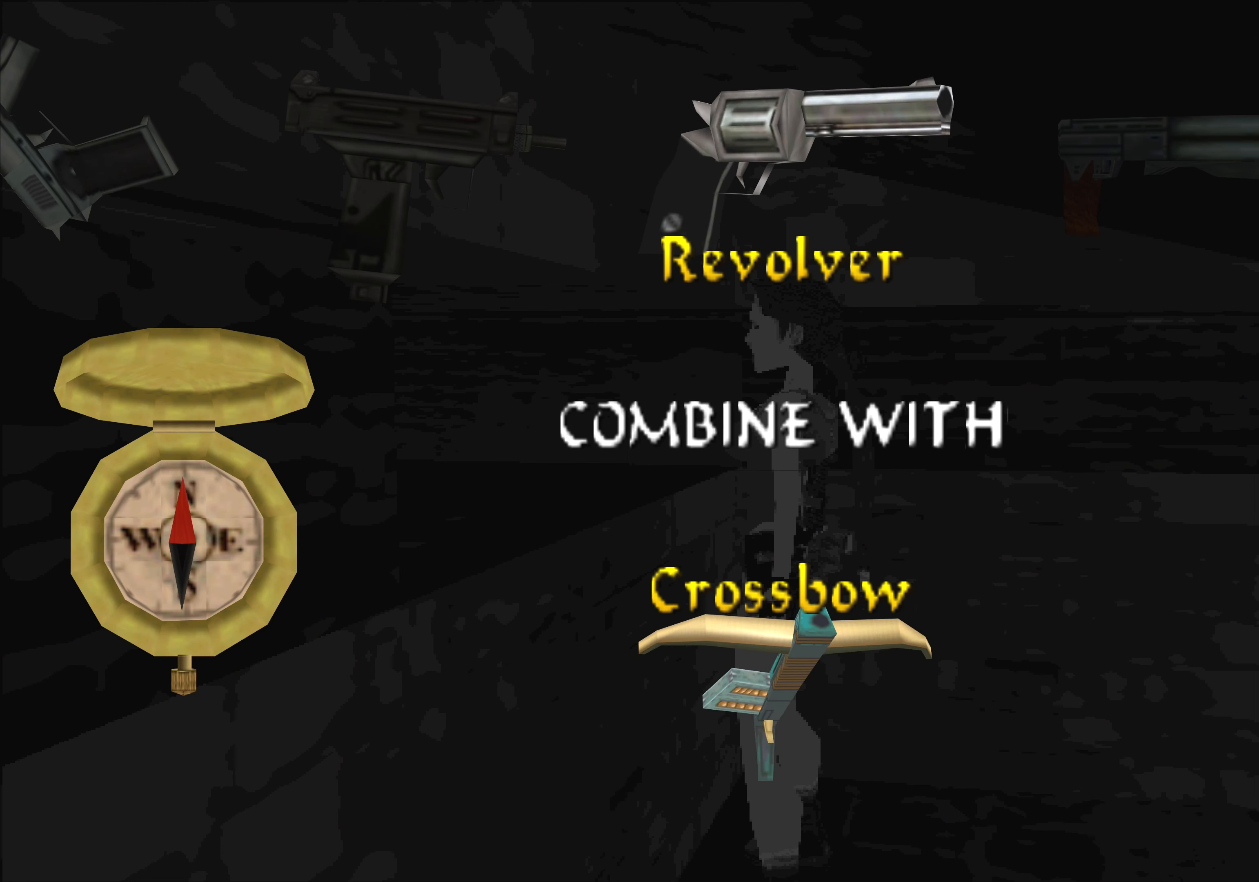
{"buttons": [], "left_stick": "center", "events": []}
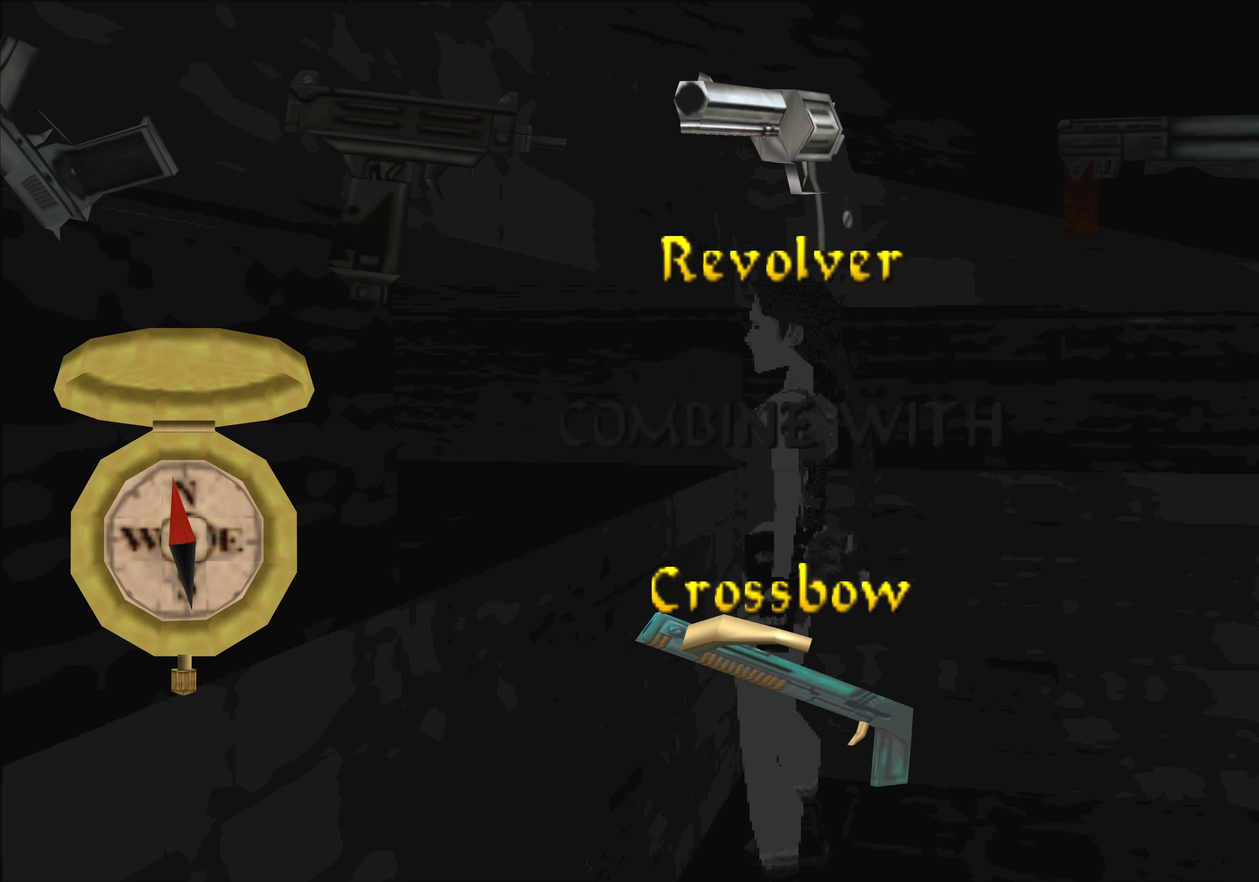
{"buttons": [], "left_stick": "center", "events": [[150, "CROSS", "down"], [267, "CROSS", "up"]]}
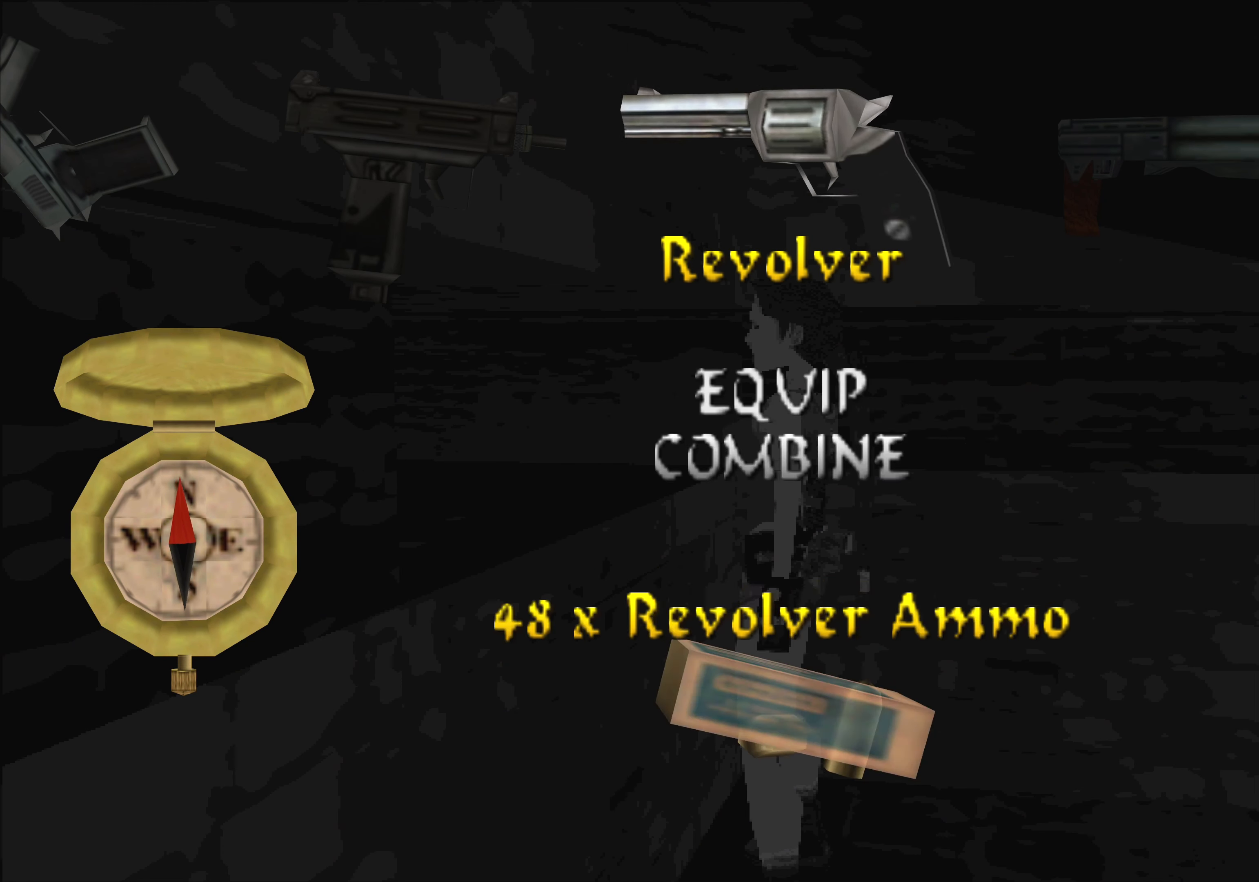
{"buttons": [], "left_stick": "center", "events": []}
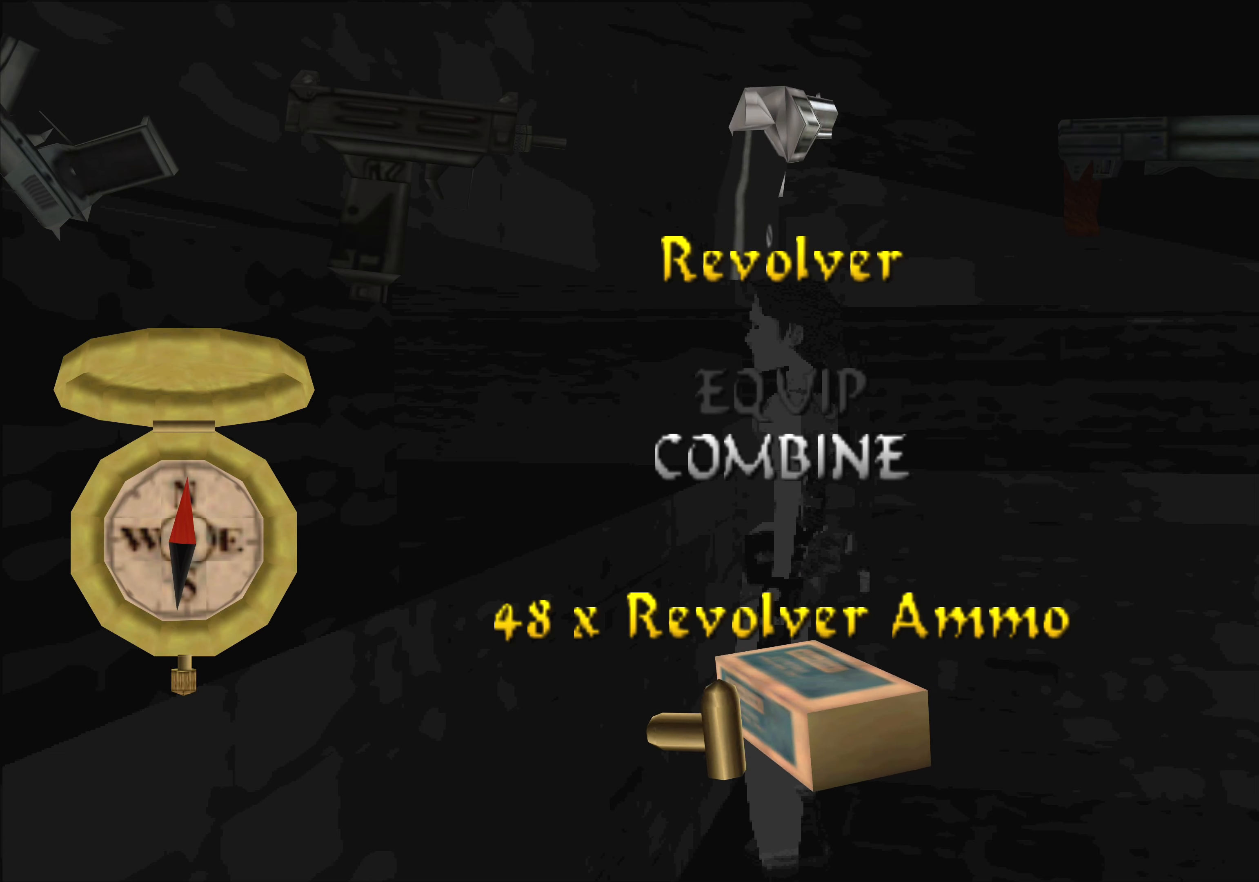
{"buttons": [], "left_stick": "center", "events": []}
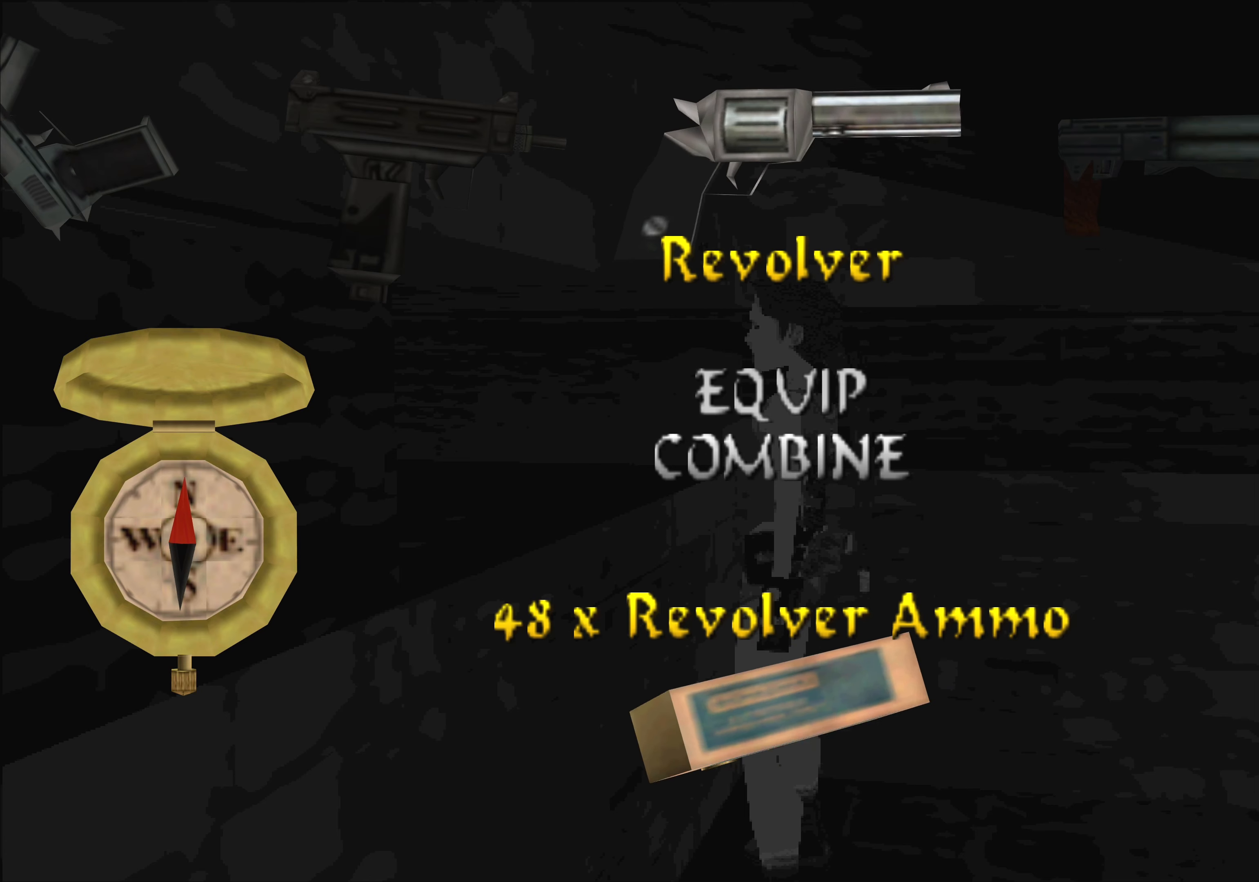
{"buttons": ["CROSS"], "left_stick": "center", "events": [[83, "DPAD_DOWN", "down"], [216, "DPAD_DOWN", "up"], [350, "CROSS", "down"]]}
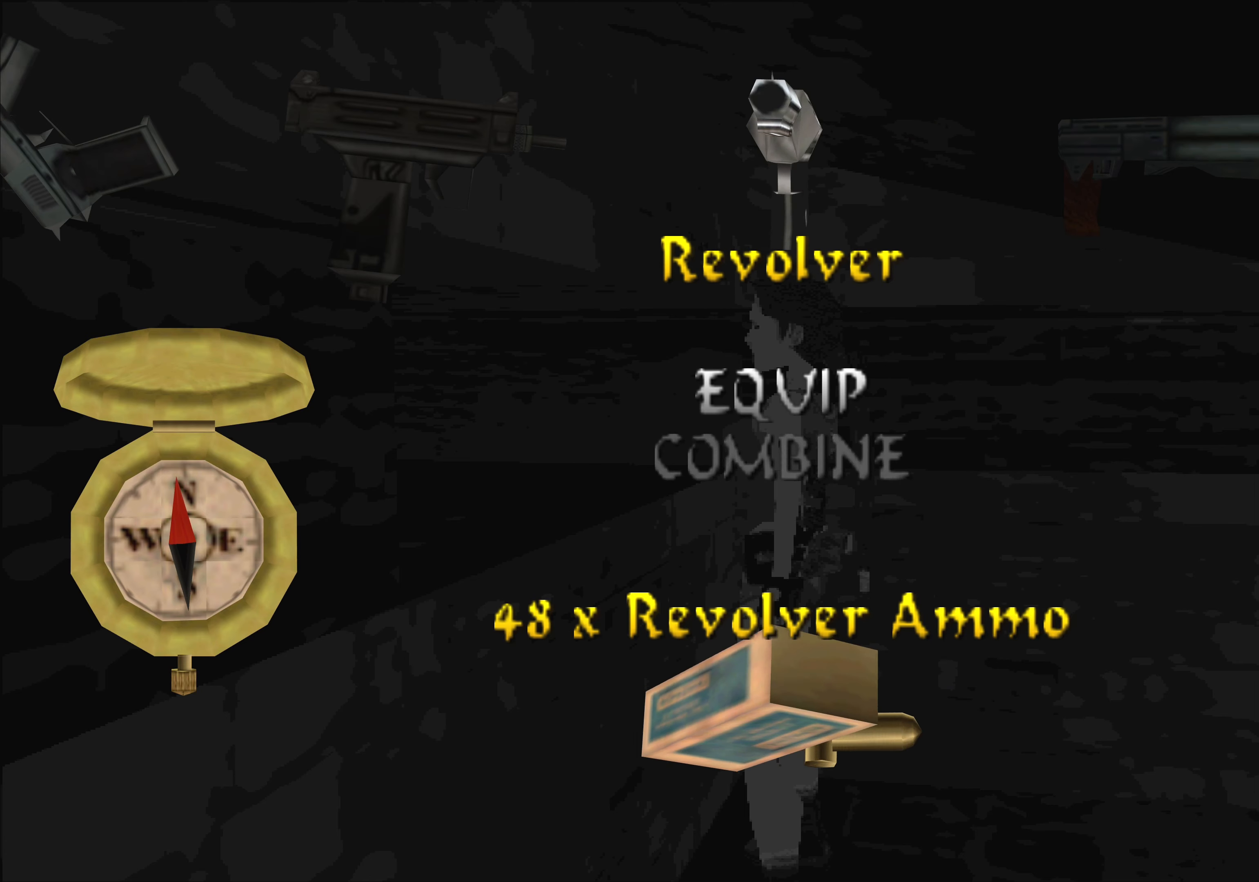
{"buttons": [], "left_stick": "center", "events": [[50, "CROSS", "up"]]}
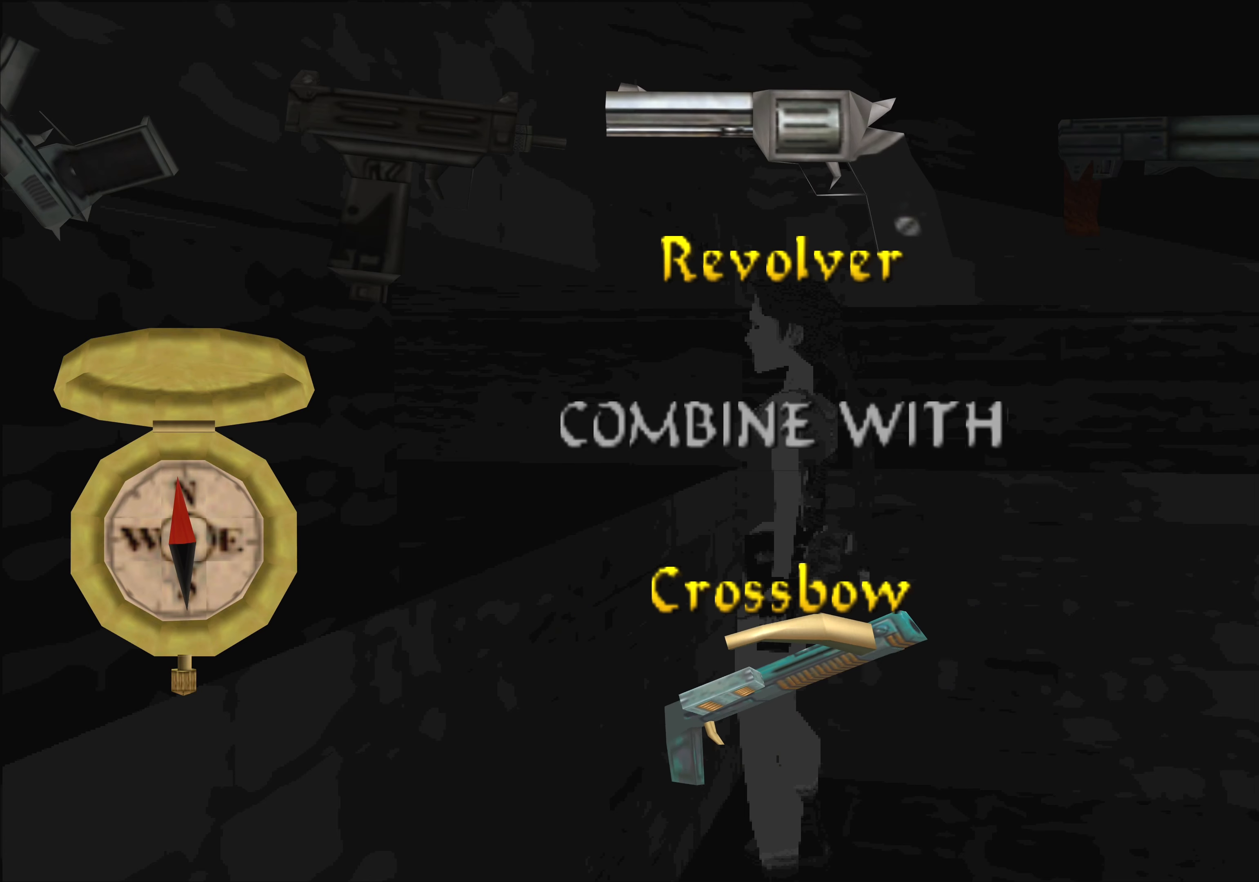
{"buttons": [], "left_stick": "center", "events": [[166, "DPAD_RIGHT", "down"], [266, "DPAD_RIGHT", "up"]]}
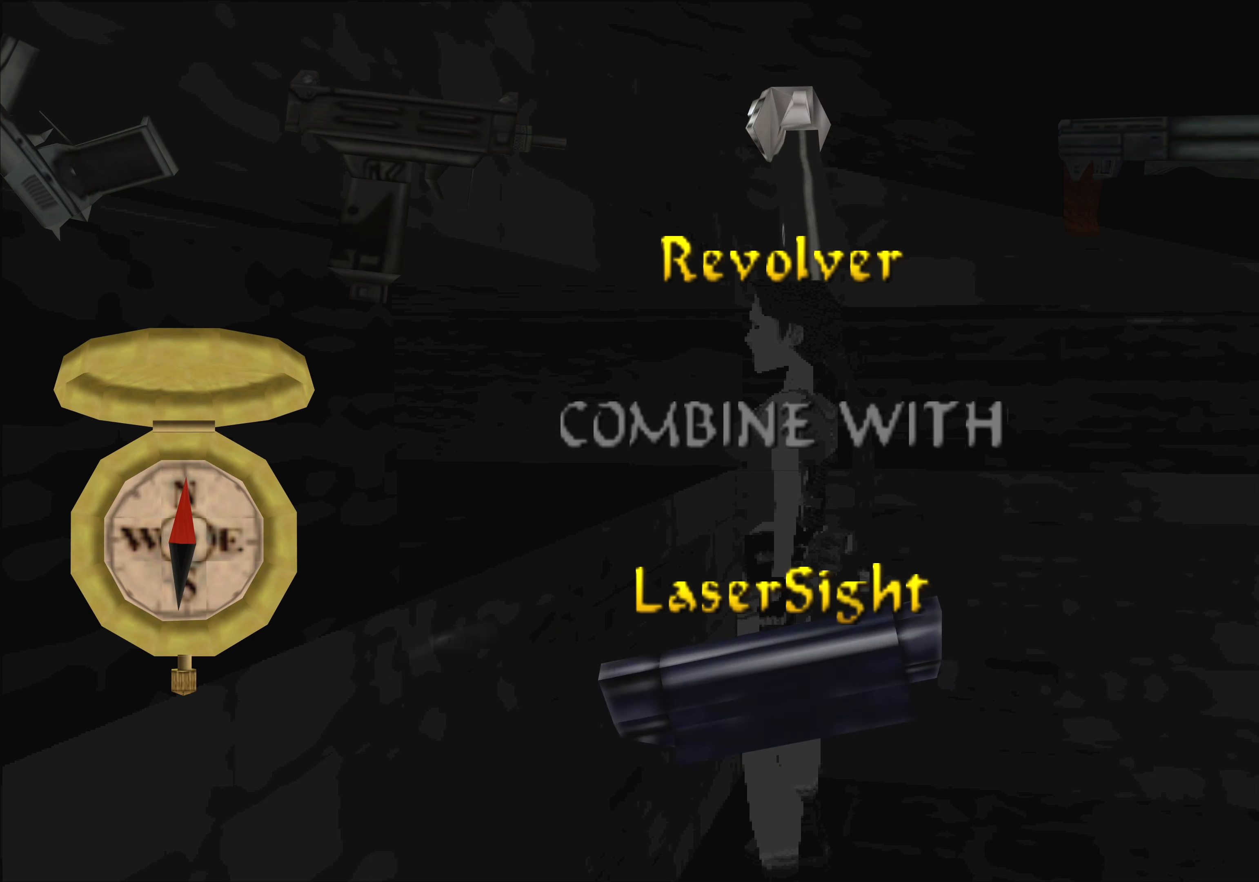
{"buttons": [], "left_stick": "center", "events": [[233, "CROSS", "down"], [433, "CROSS", "up"]]}
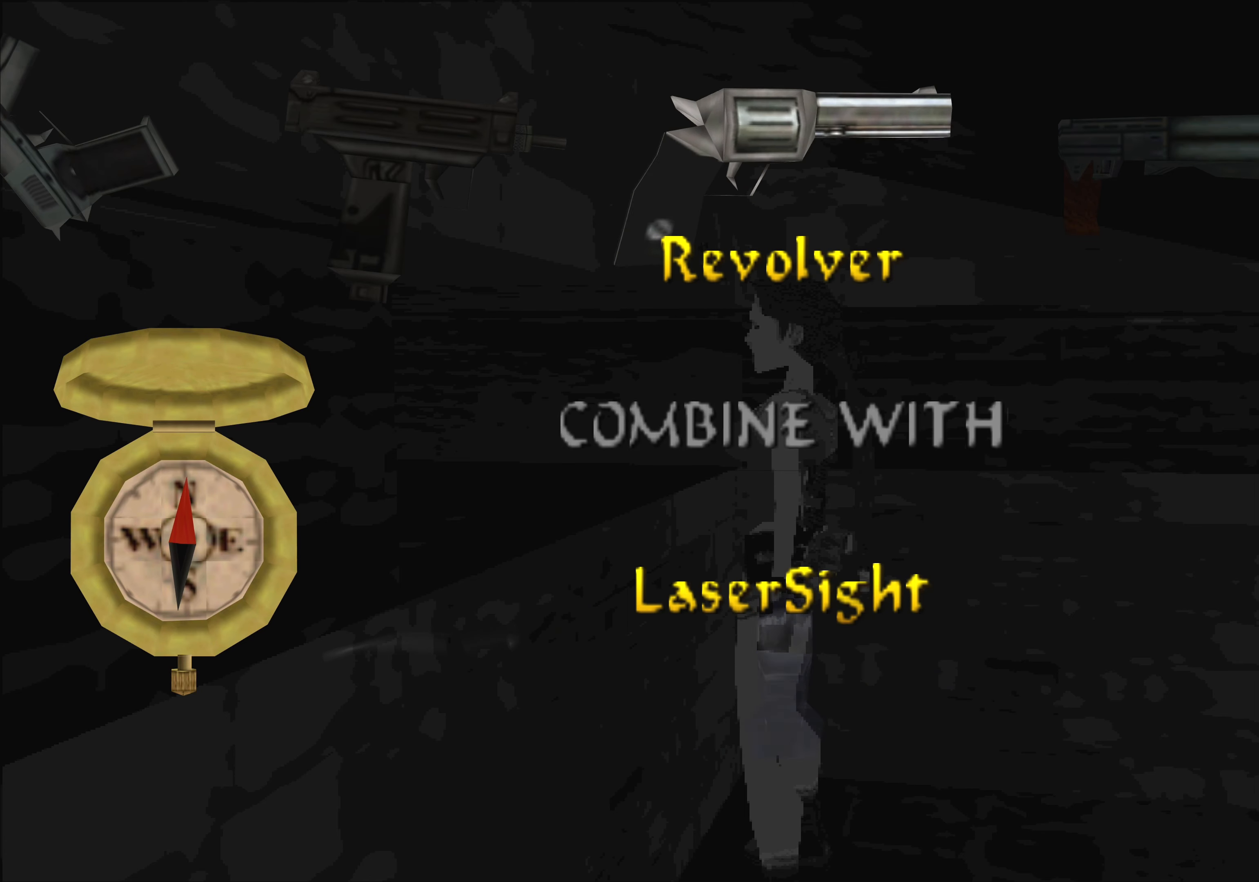
{"buttons": [], "left_stick": "center", "events": []}
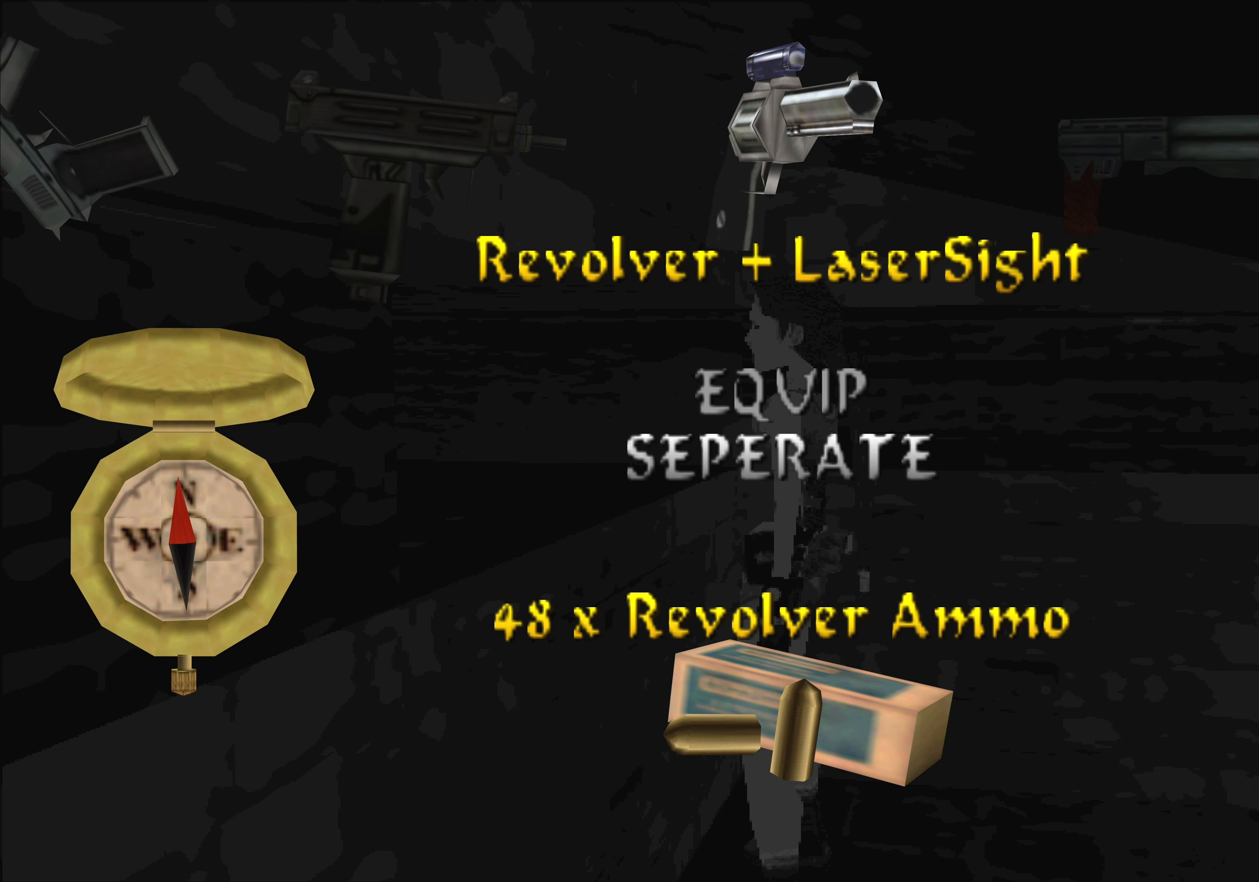
{"buttons": [], "left_stick": "center", "events": []}
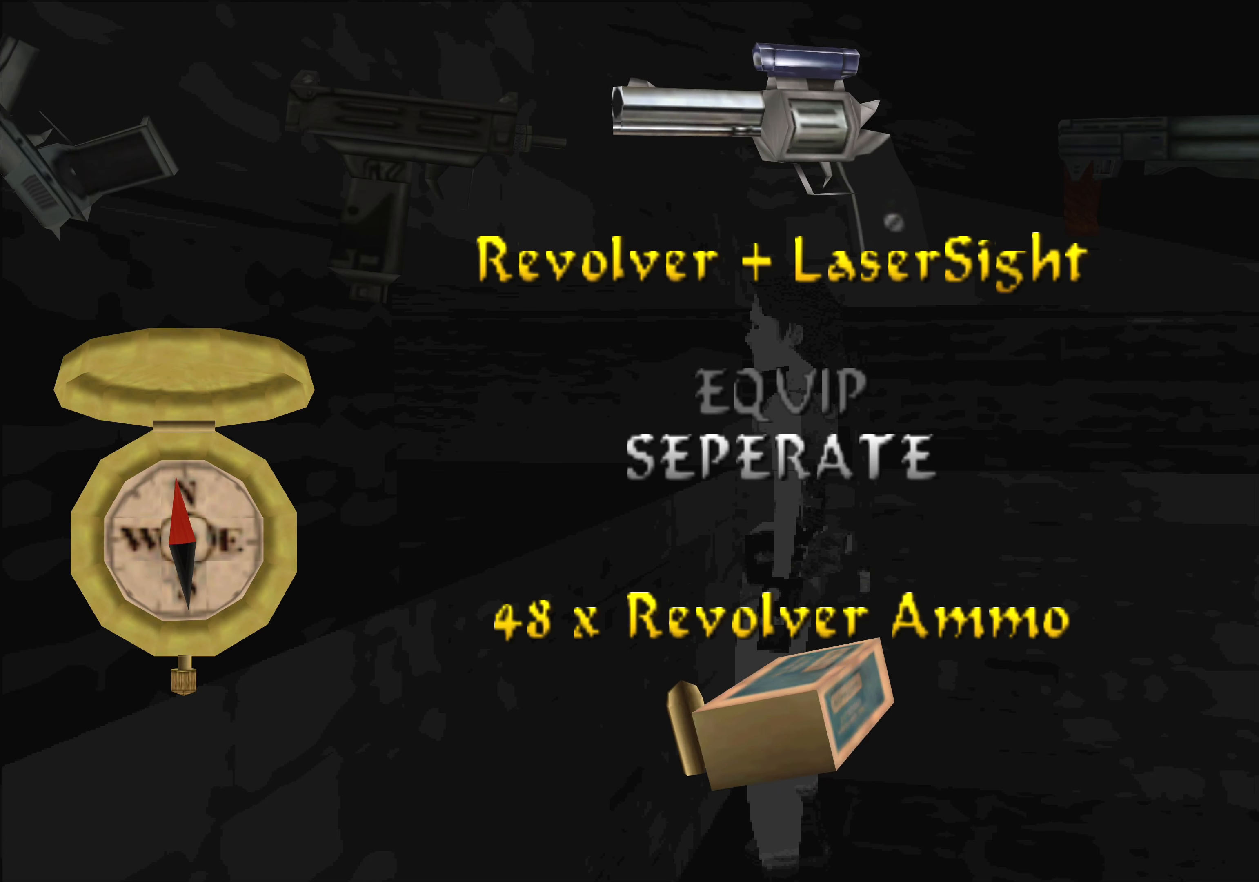
{"buttons": [], "left_stick": "center", "events": []}
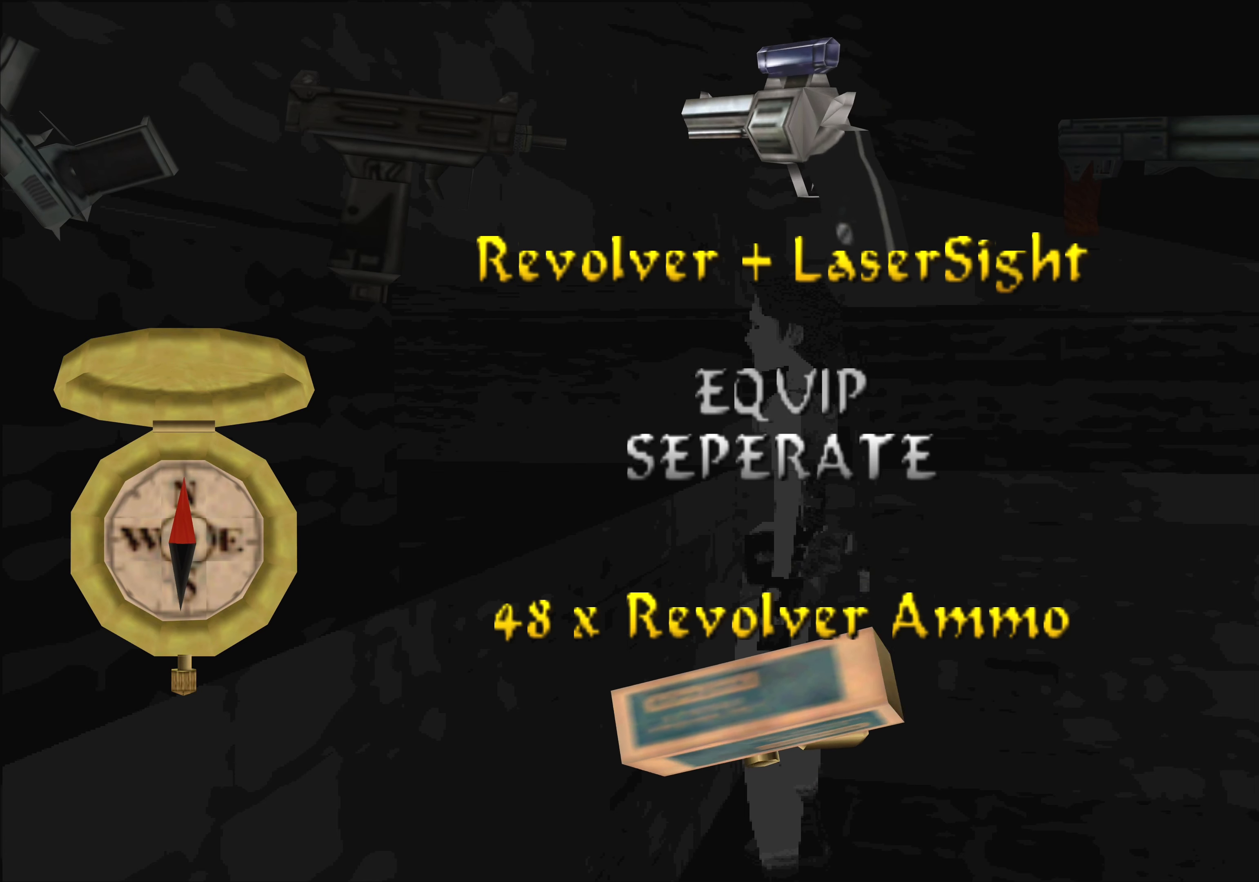
{"buttons": [], "left_stick": "center", "events": []}
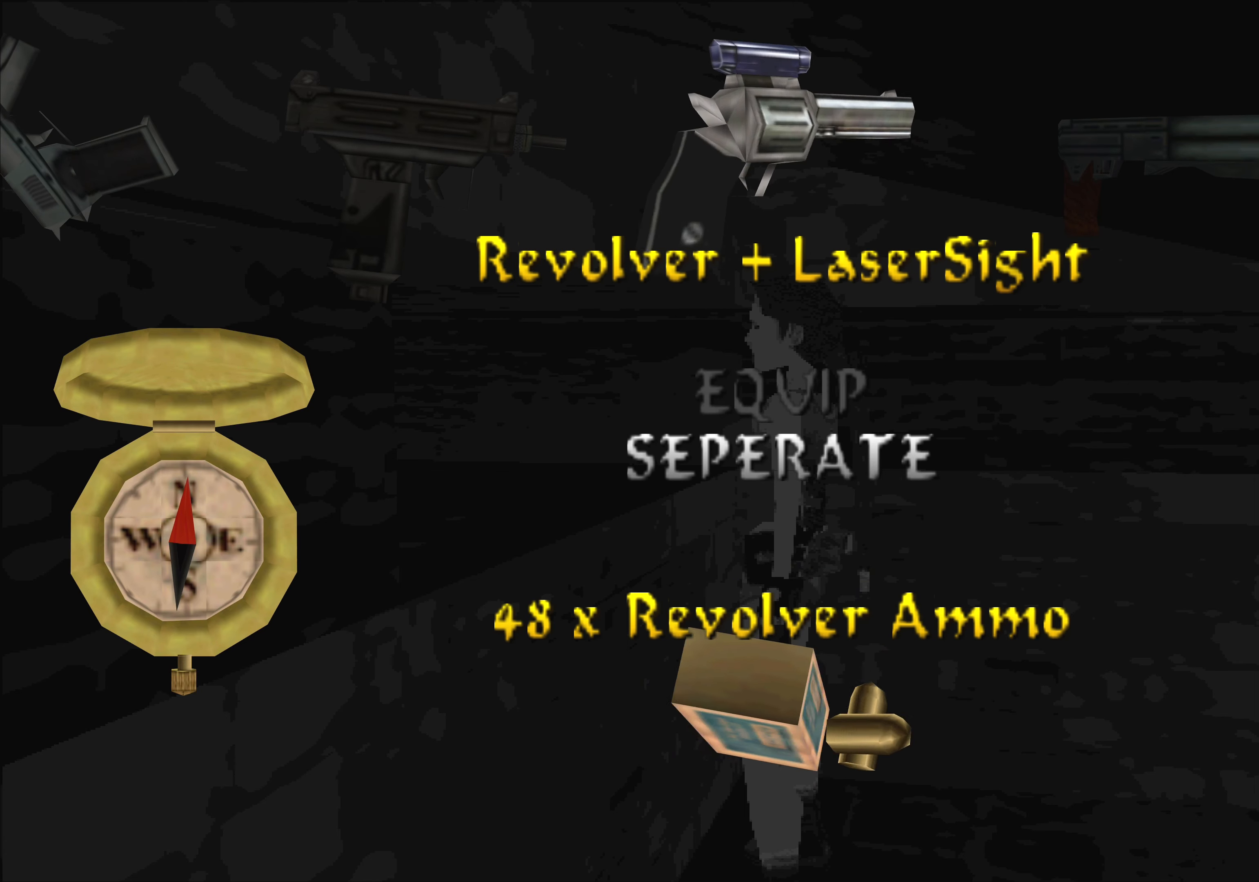
{"buttons": [], "left_stick": "center", "events": []}
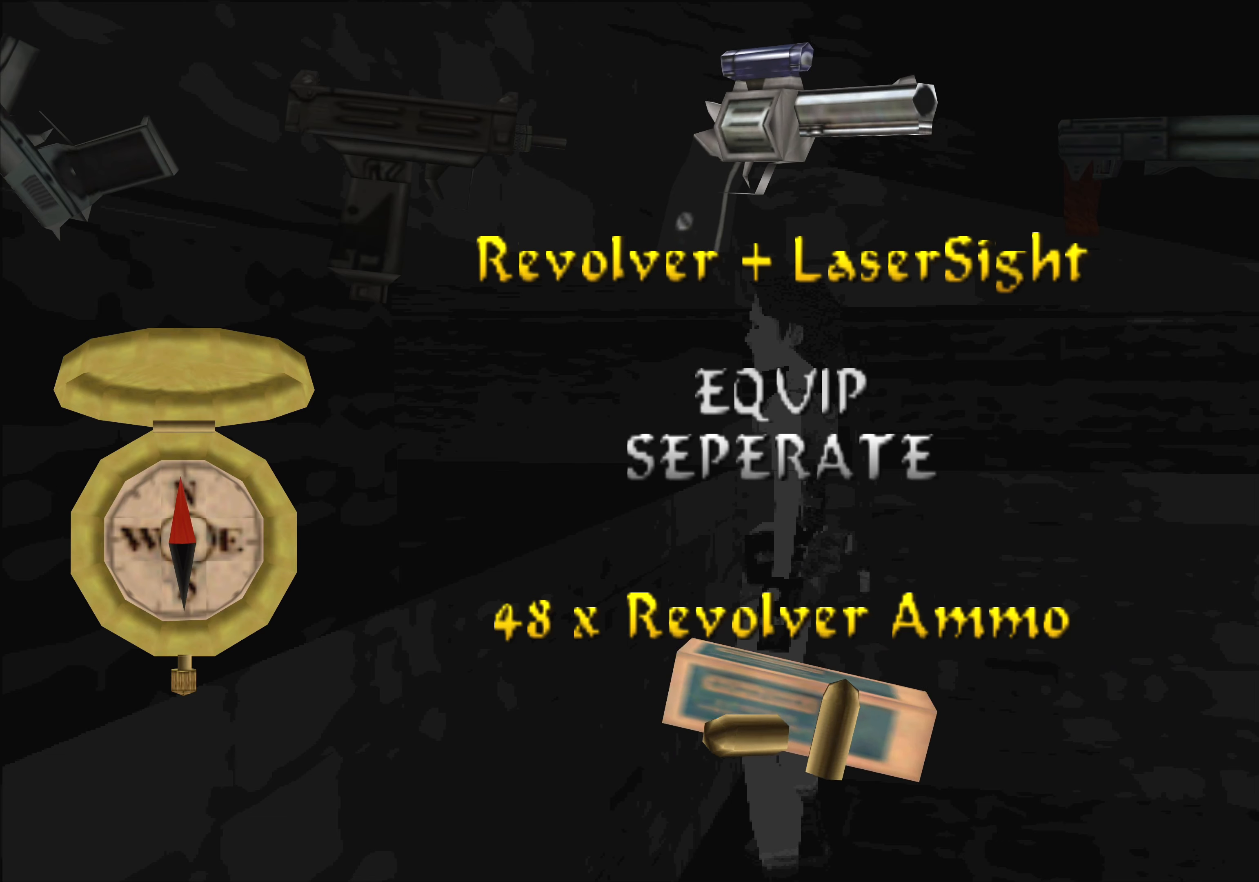
{"buttons": [], "left_stick": "center", "events": []}
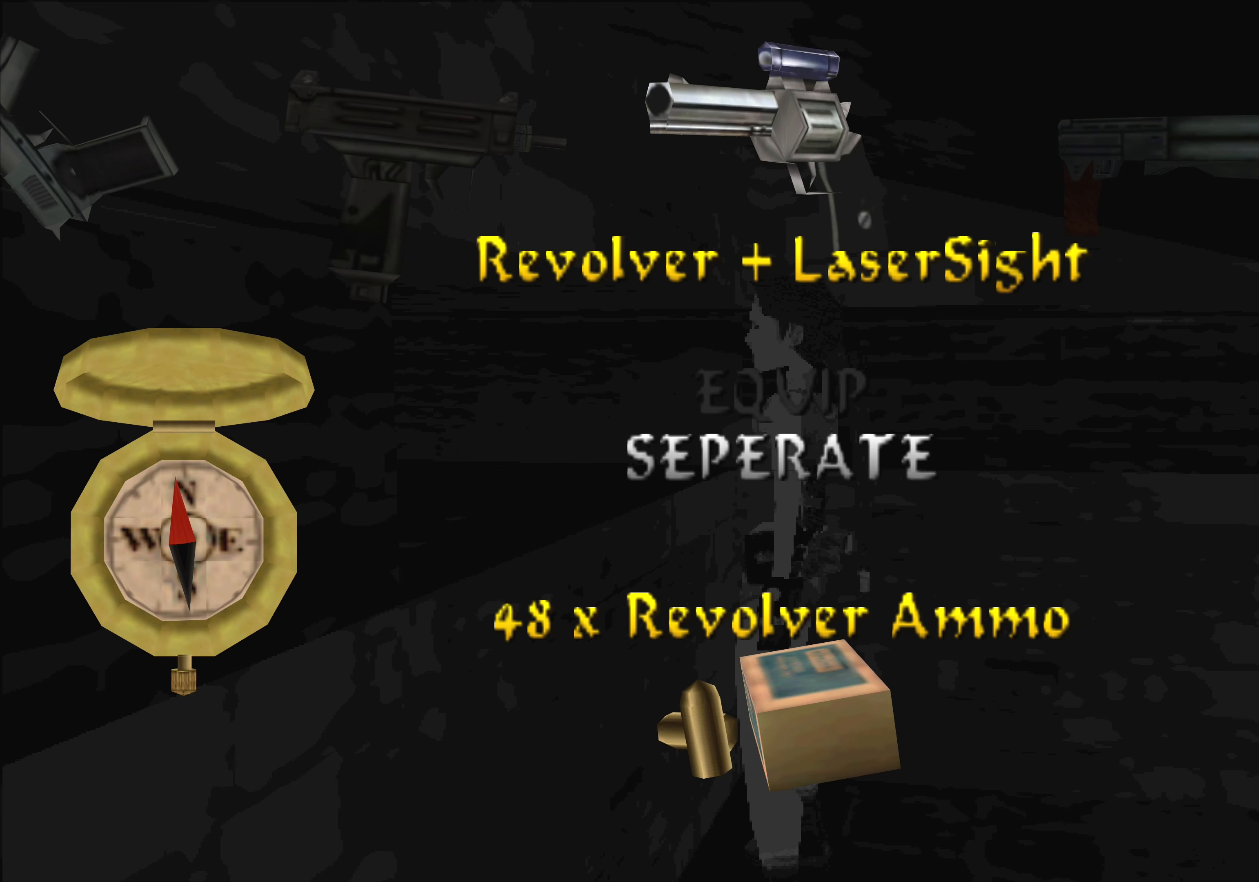
{"buttons": [], "left_stick": "center", "events": []}
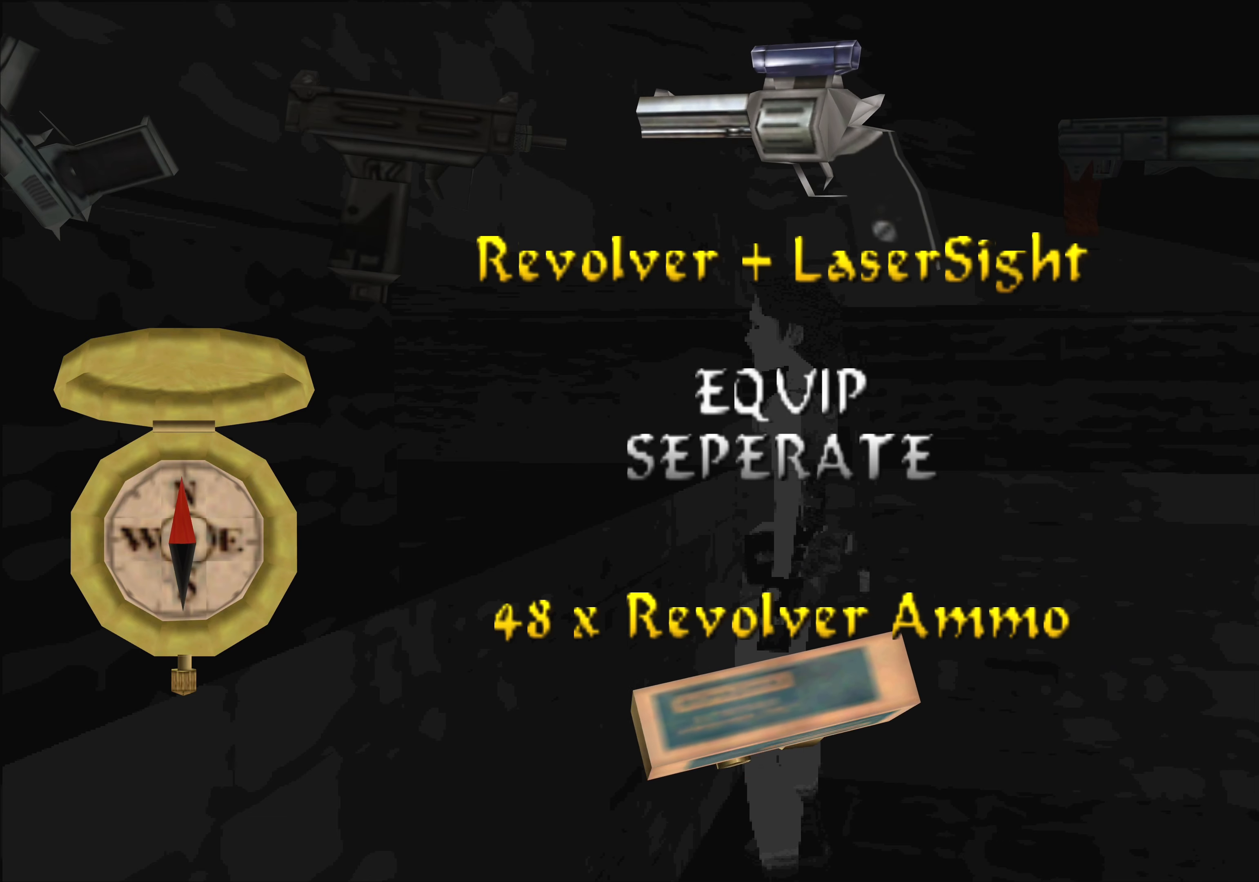
{"buttons": [], "left_stick": "center", "events": []}
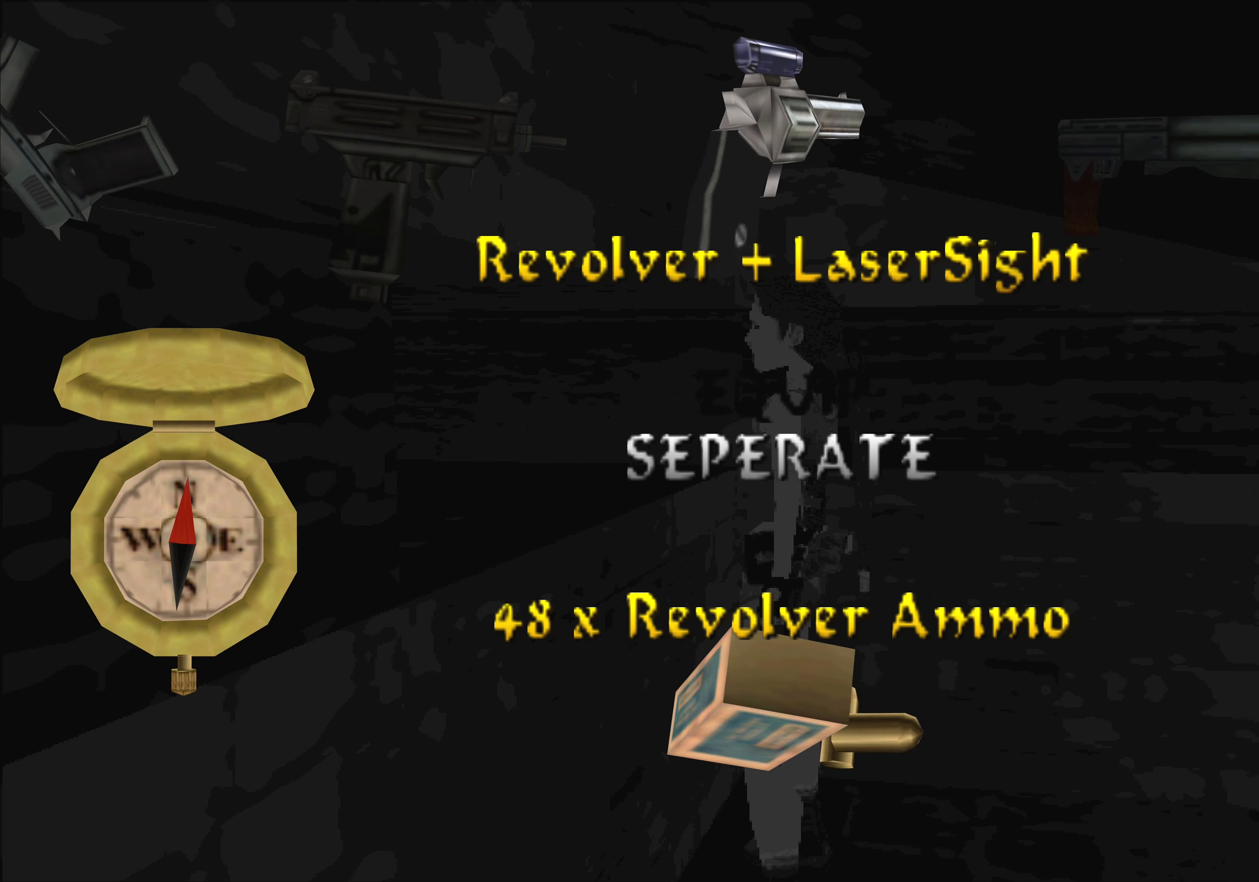
{"buttons": [], "left_stick": "center", "events": []}
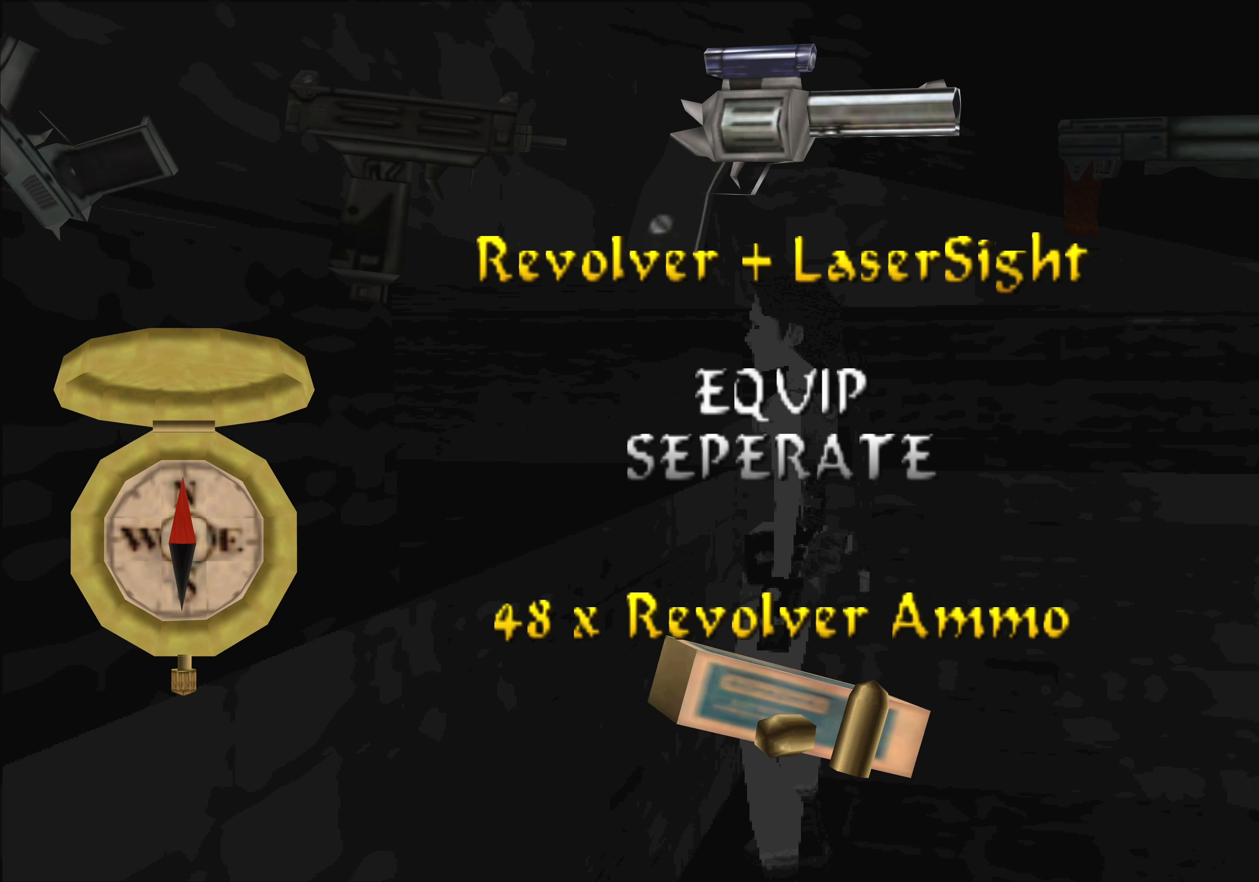
{"buttons": [], "left_stick": "center", "events": []}
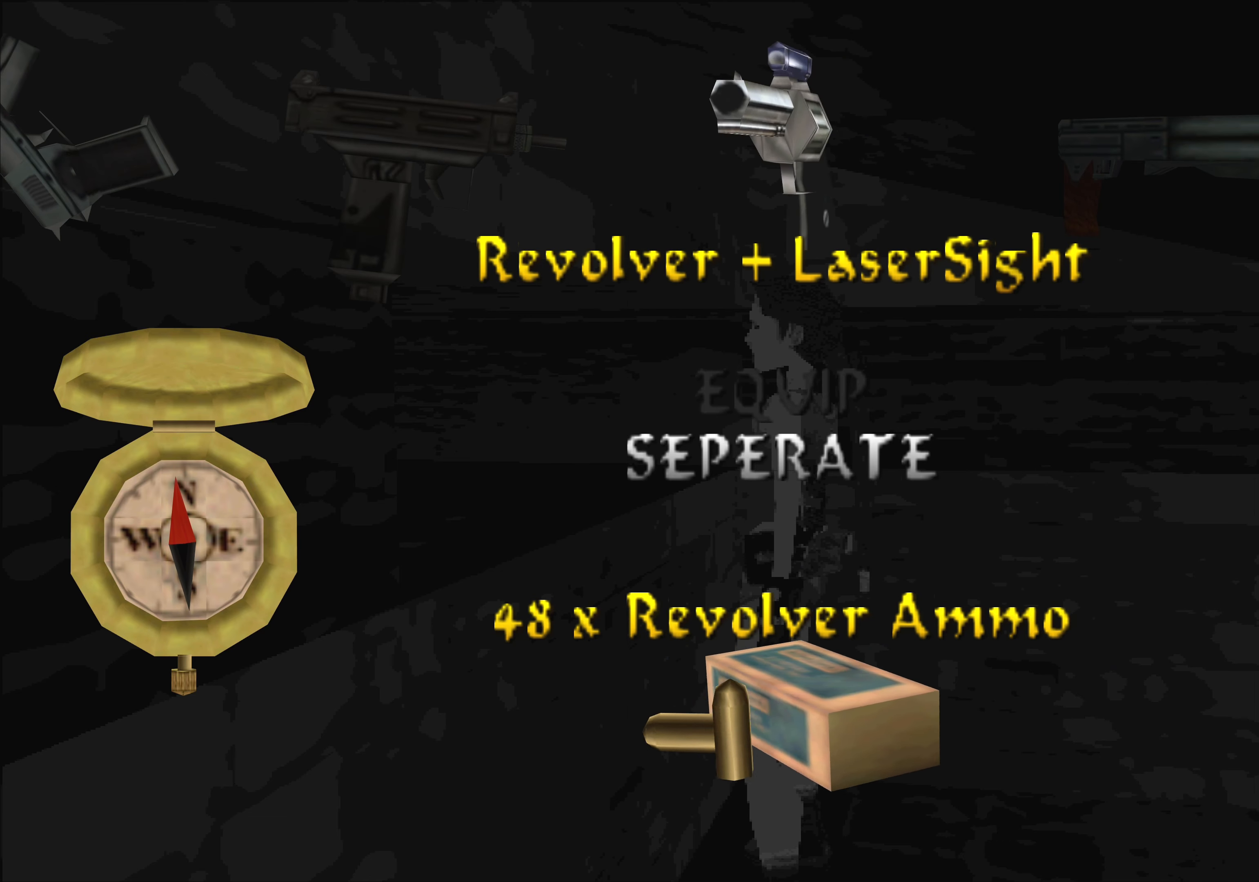
{"buttons": [], "left_stick": "center", "events": [[183, "CROSS", "down"], [317, "CROSS", "up"]]}
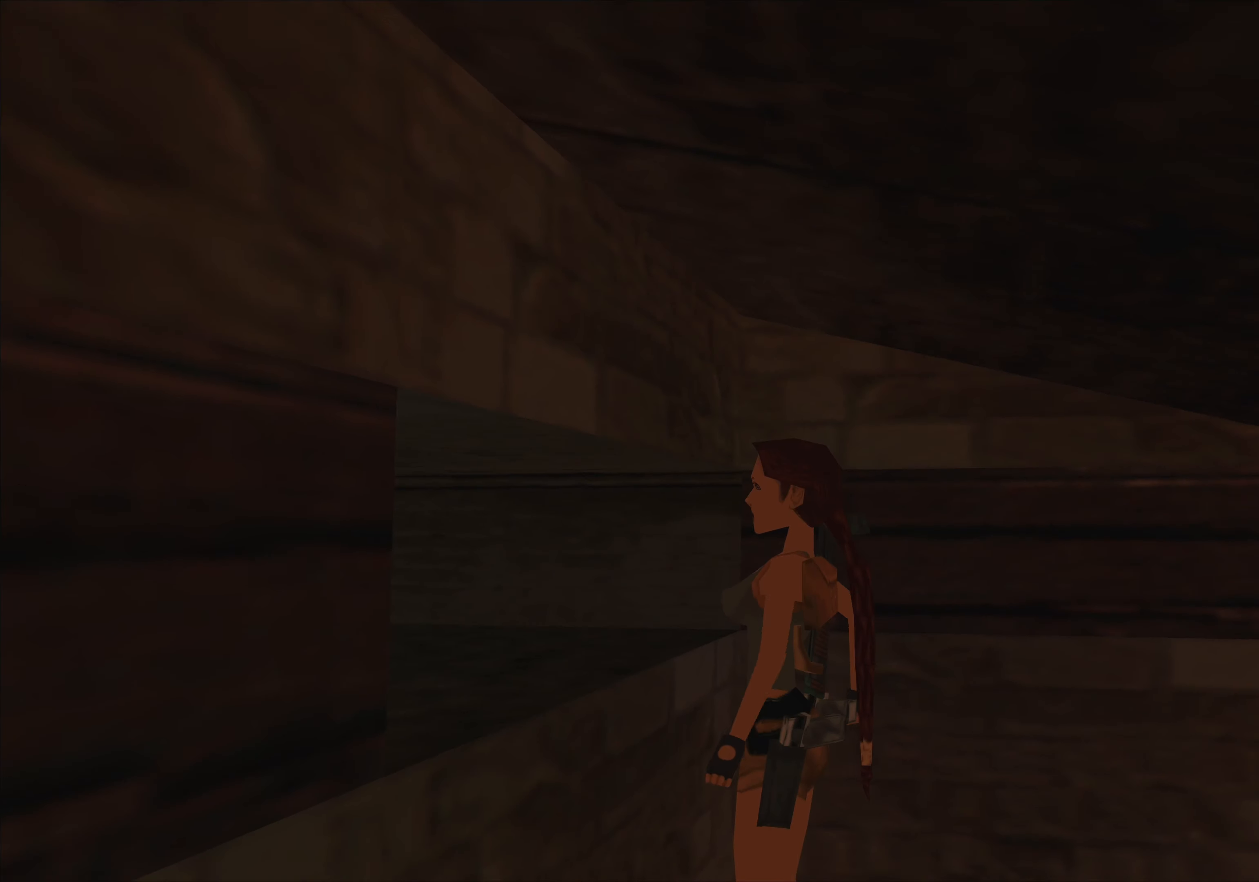
{"buttons": [], "left_stick": "center", "events": []}
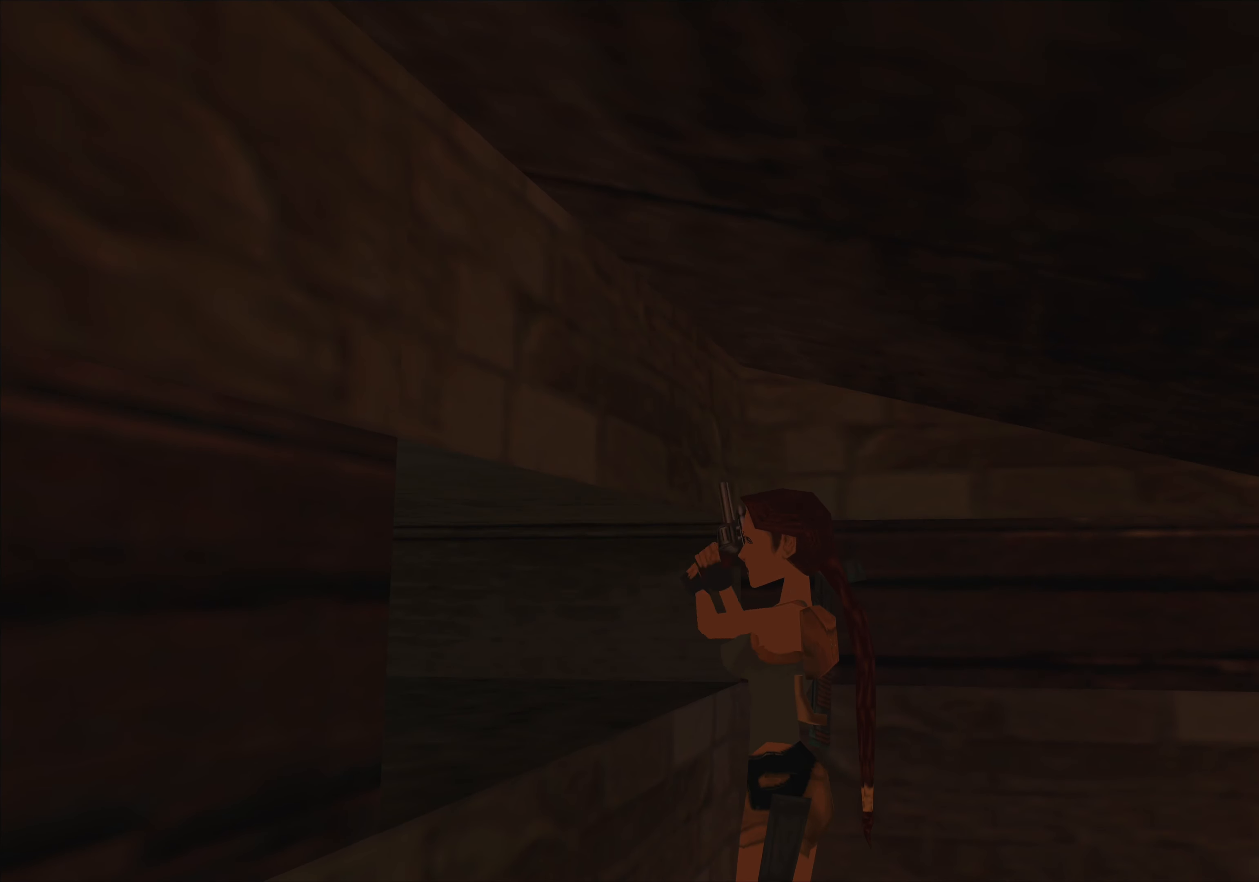
{"buttons": [], "left_stick": "center", "events": []}
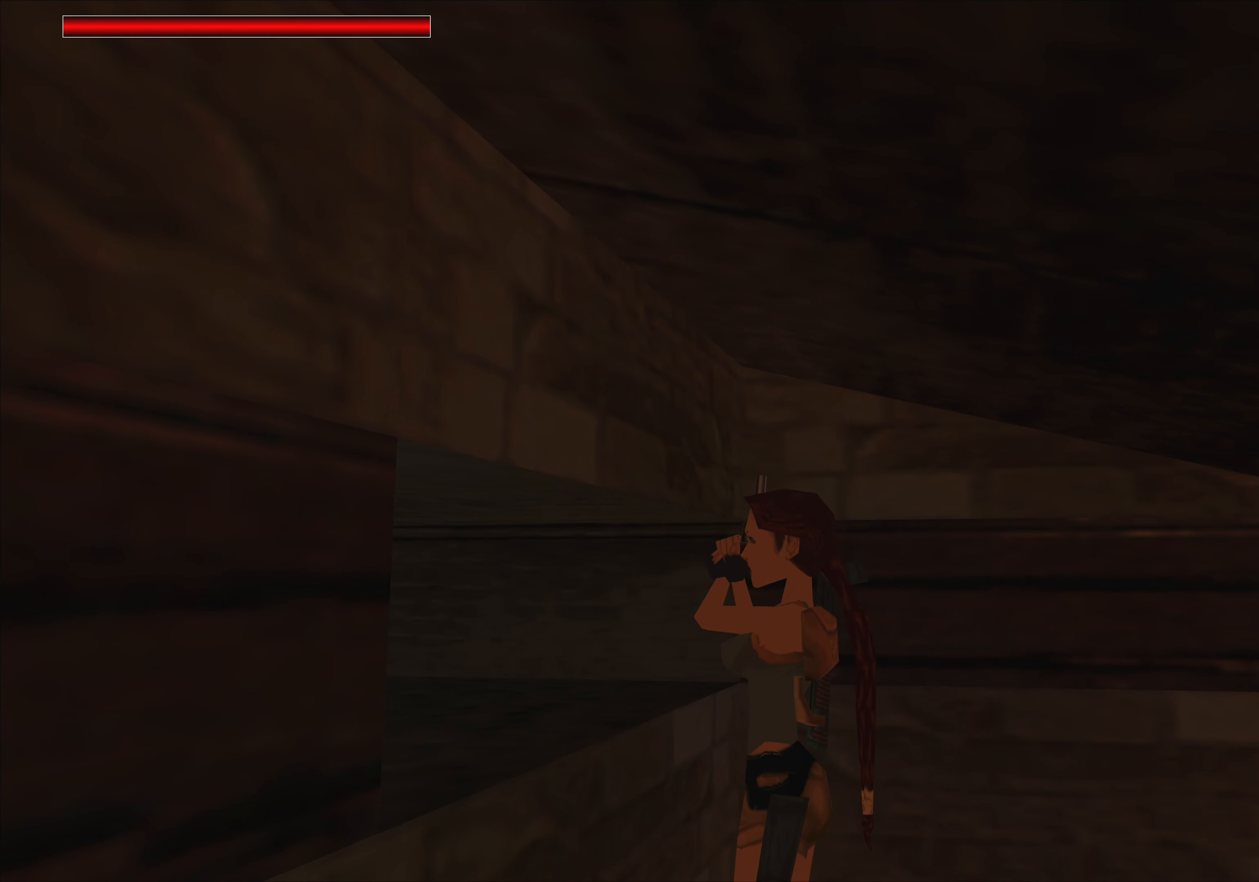
{"buttons": [], "left_stick": "center", "events": []}
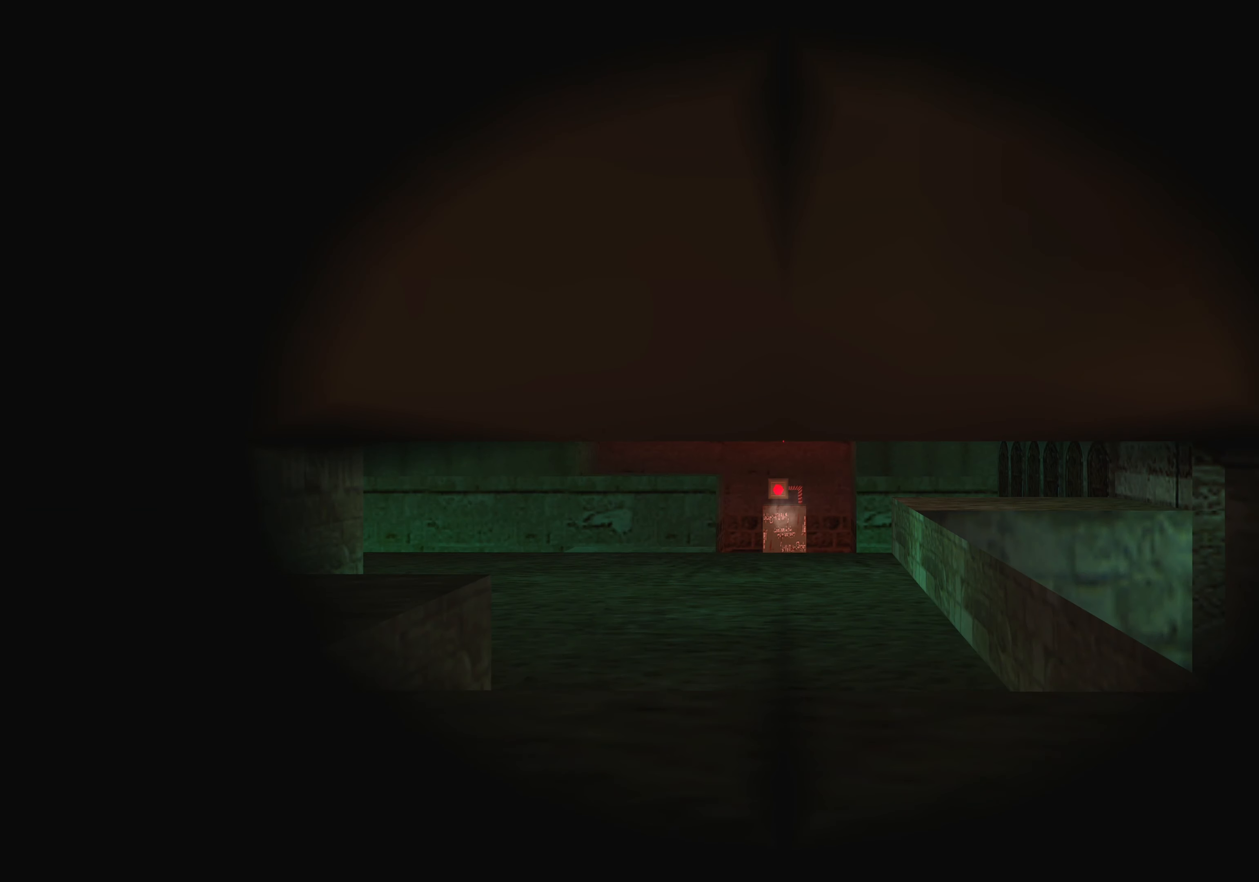
{"buttons": [], "left_stick": "center", "events": [[334, "left_stick", "up"], [450, "left_stick", "center"]]}
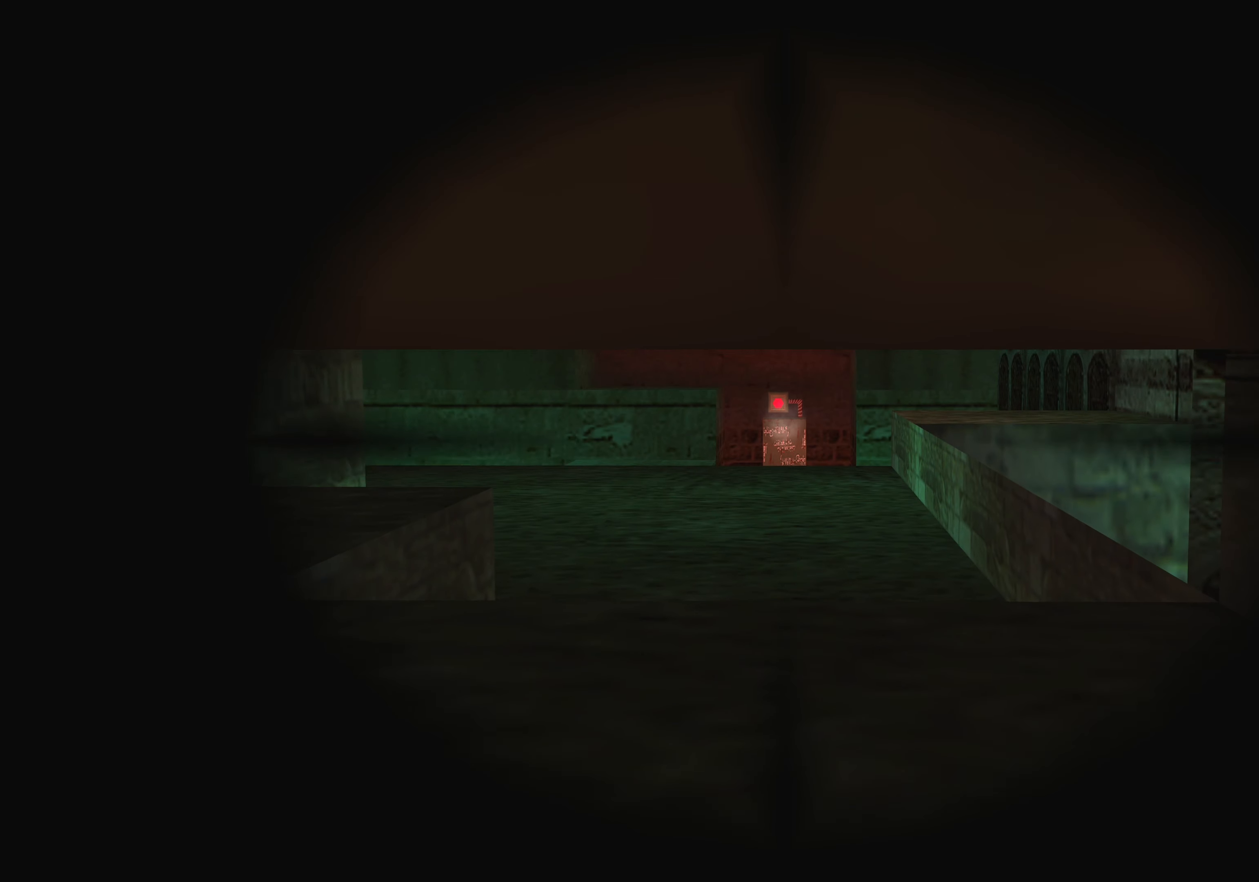
{"buttons": [], "left_stick": "center", "events": []}
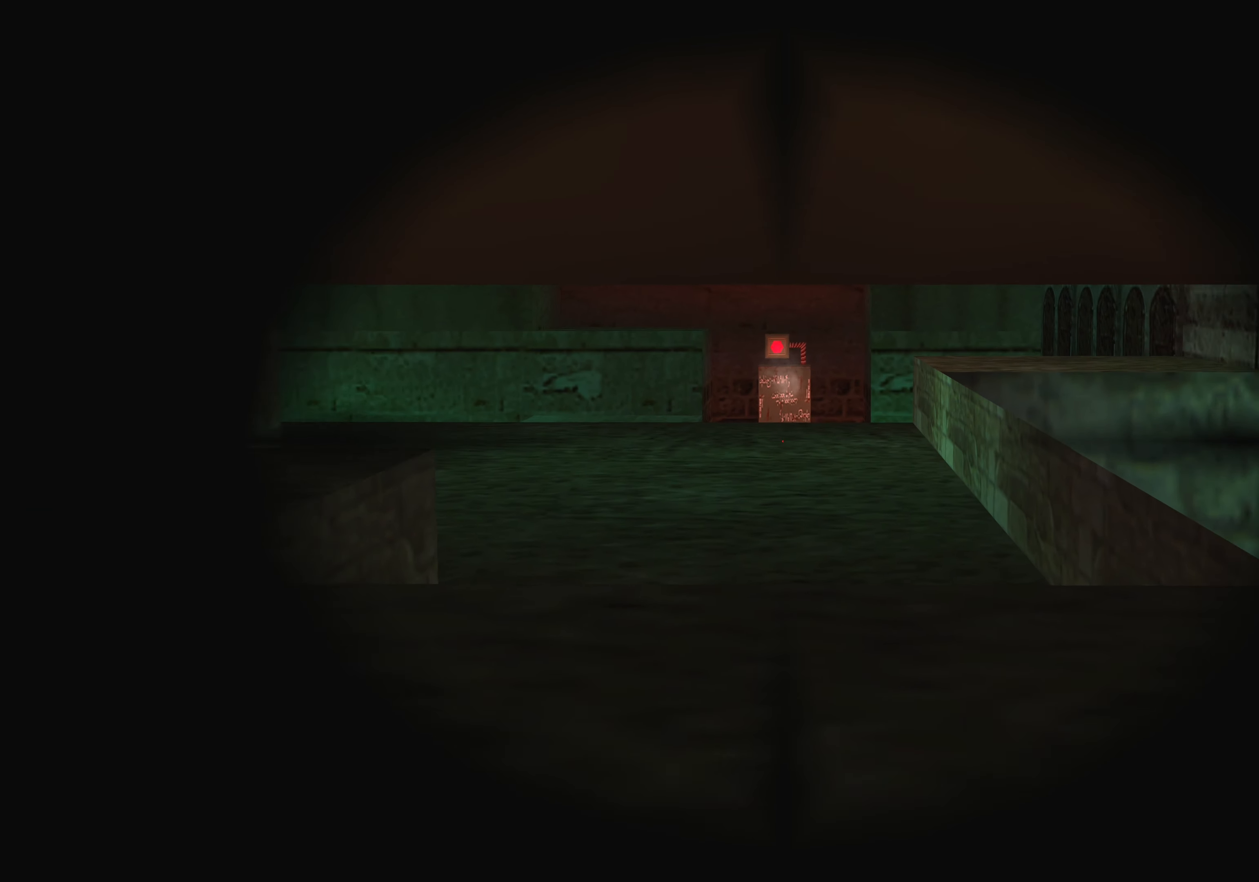
{"buttons": [], "left_stick": "center", "events": []}
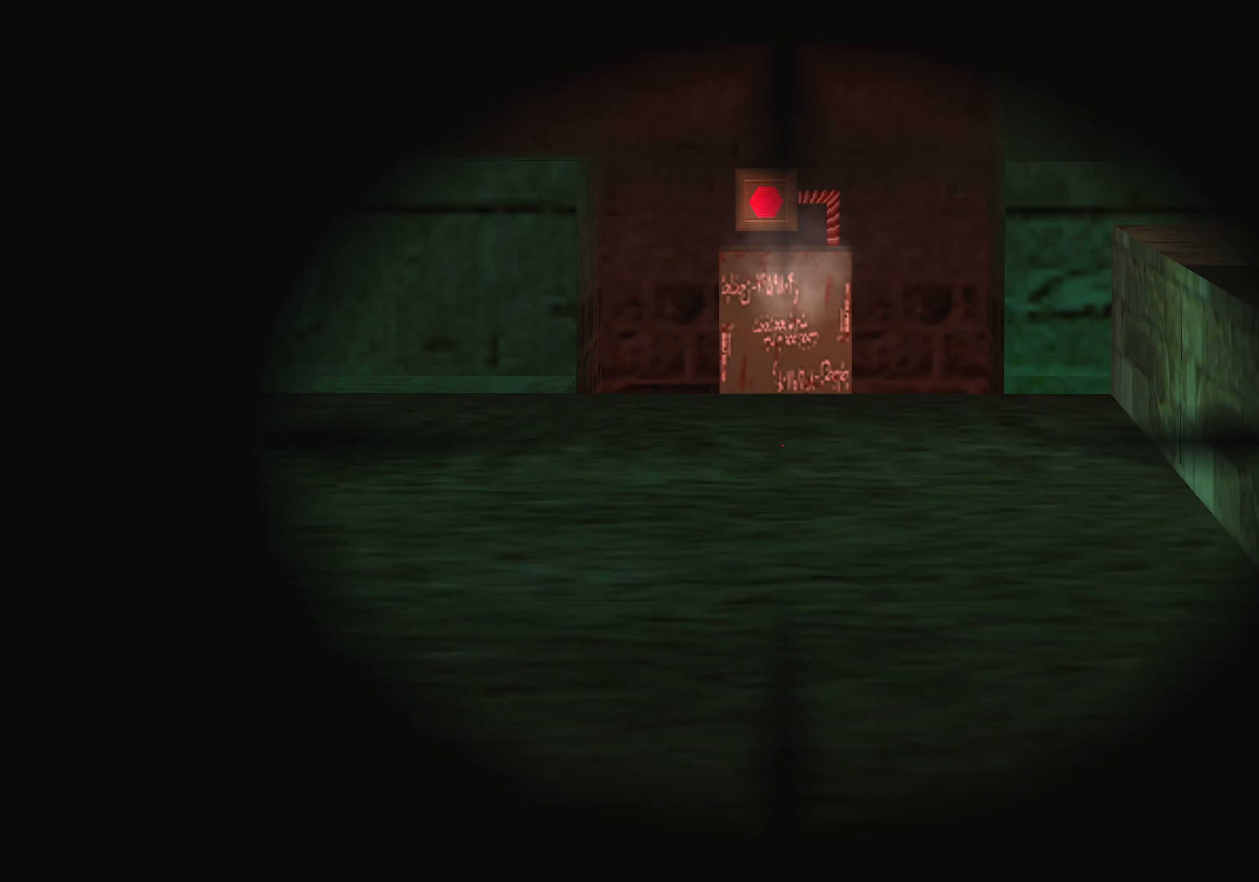
{"buttons": [], "left_stick": "down", "events": [[400, "left_stick", "down"]]}
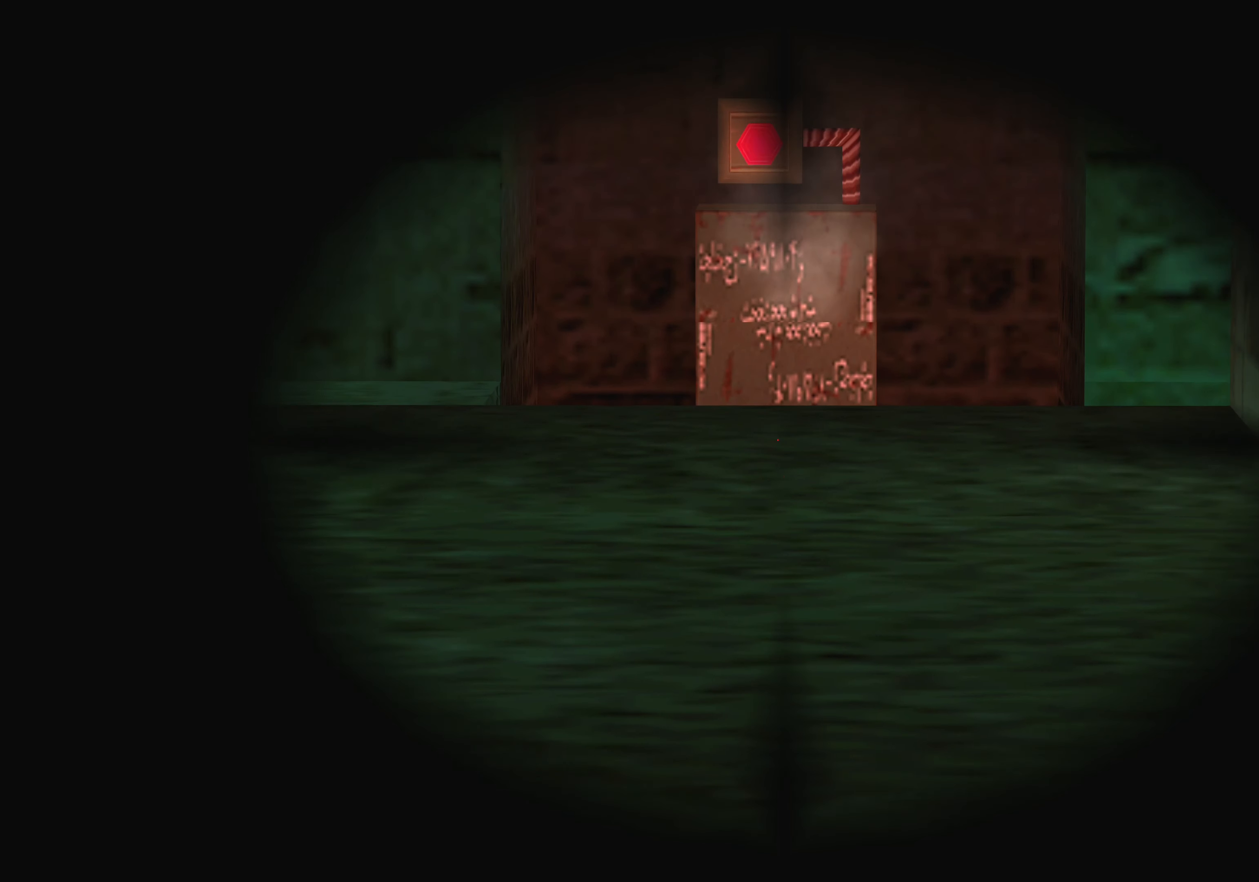
{"buttons": [], "left_stick": "center", "events": [[117, "left_stick", "center"], [317, "left_stick", "down"], [434, "left_stick", "center"]]}